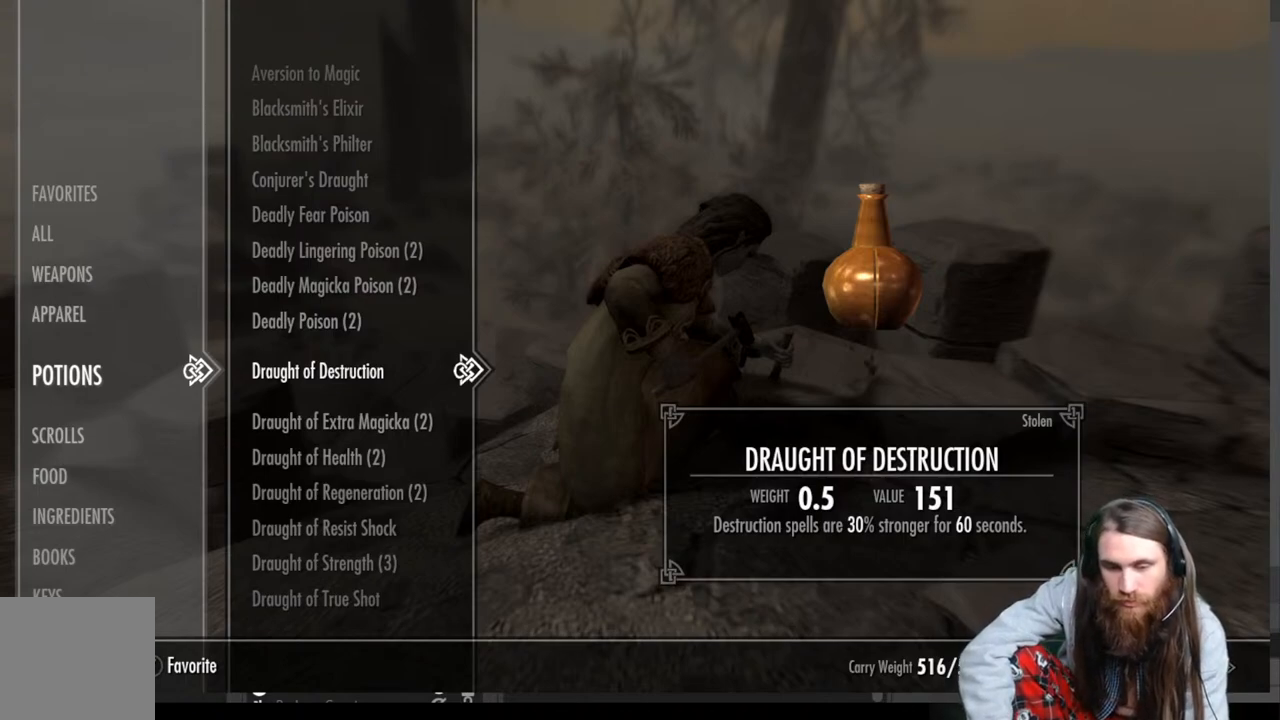
Gameplay with a controller (Xbox layout); each line is a JSON object with the inputs held at the frame after it. "events" lists button and stick changes between this image and that frame as [ms after this image, input, new state], when the widget could be followed in between.
{"buttons": [], "left_stick": "center", "right_stick": "center", "events": [[83, "DPAD_LEFT", "down"], [150, "DPAD_LEFT", "up"]]}
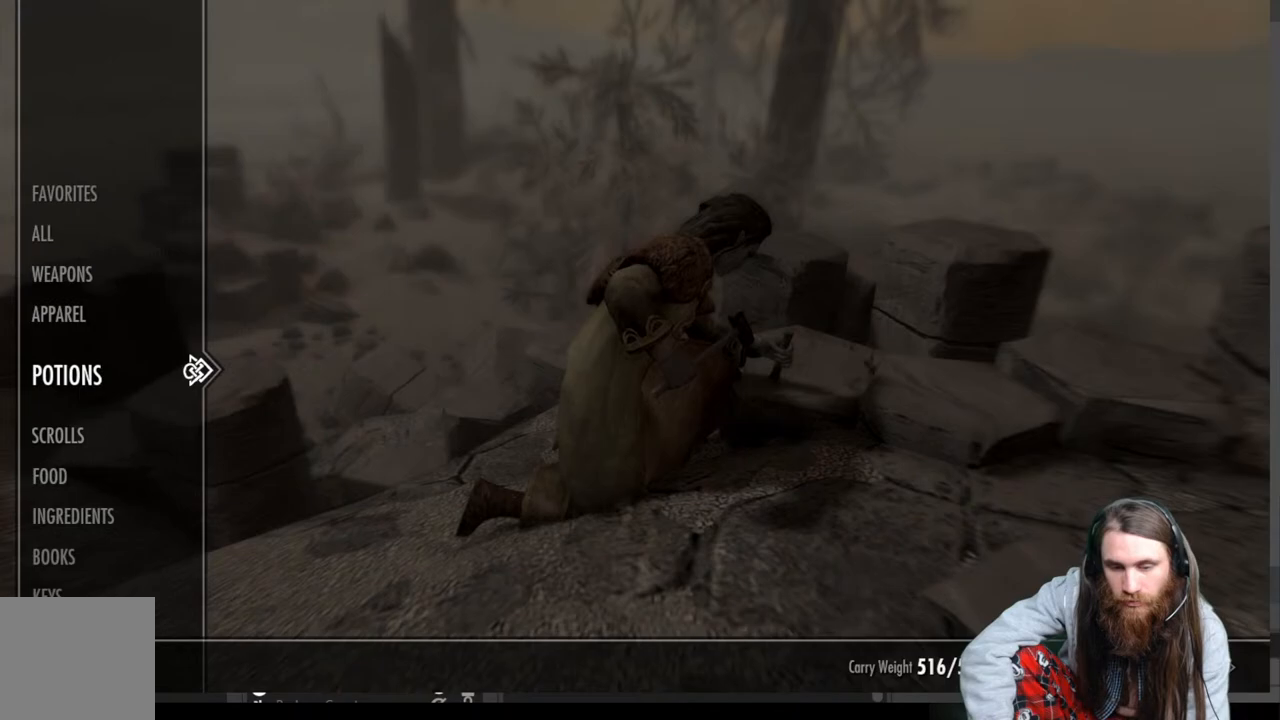
{"buttons": [], "left_stick": "center", "right_stick": "center", "events": [[50, "DPAD_DOWN", "down"], [167, "DPAD_DOWN", "up"], [367, "DPAD_UP", "down"], [467, "DPAD_UP", "up"]]}
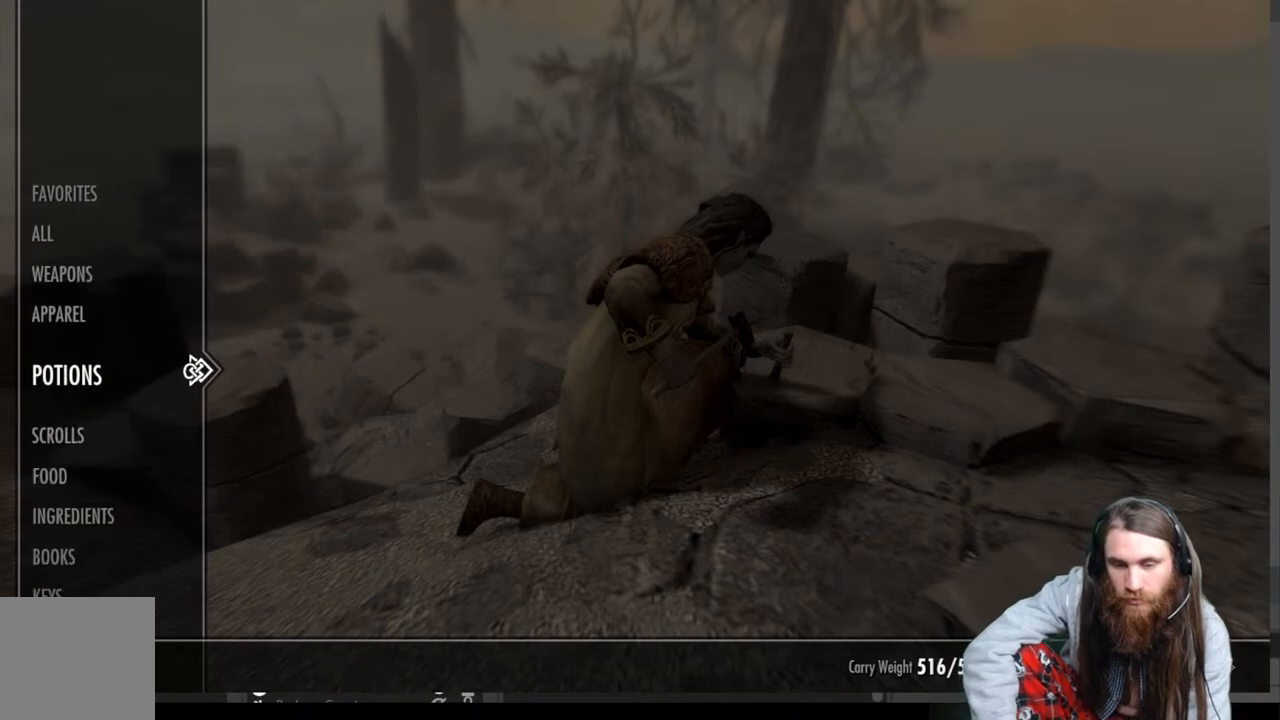
{"buttons": [], "left_stick": "center", "right_stick": "center", "events": [[250, "DPAD_RIGHT", "down"], [400, "DPAD_RIGHT", "up"]]}
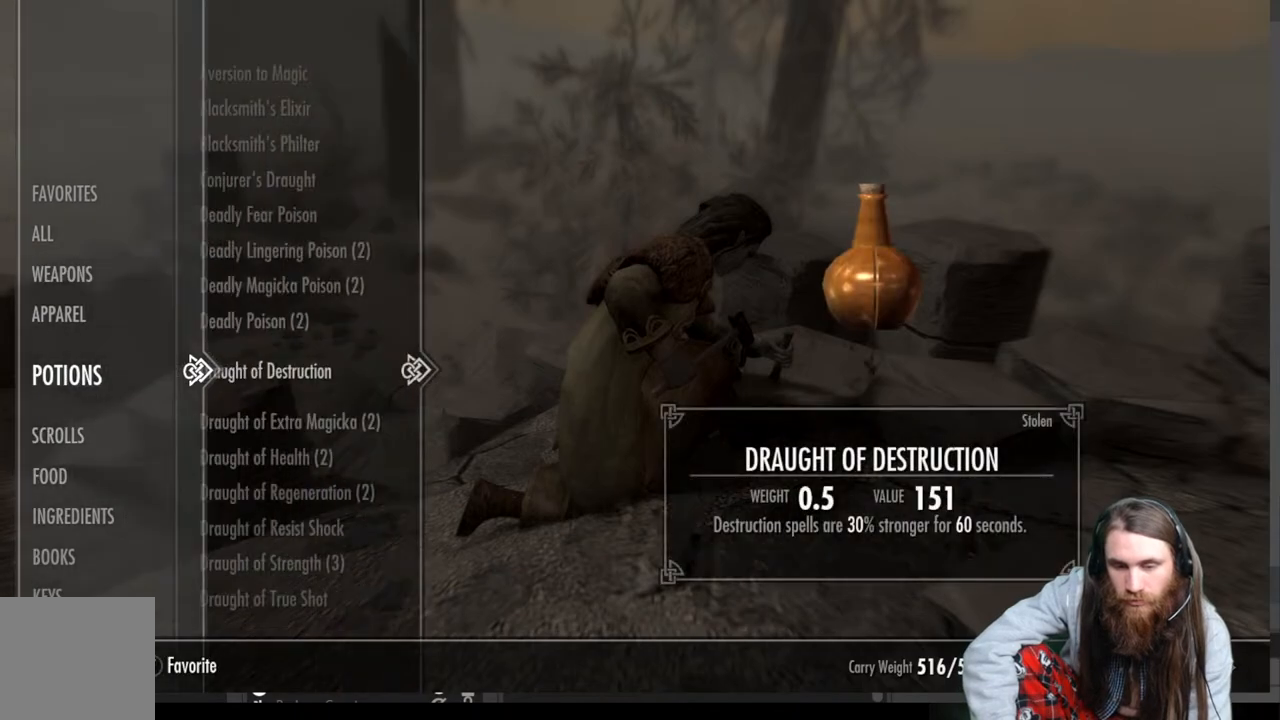
{"buttons": ["DPAD_DOWN"], "left_stick": "center", "right_stick": "center", "events": [[250, "DPAD_DOWN", "down"]]}
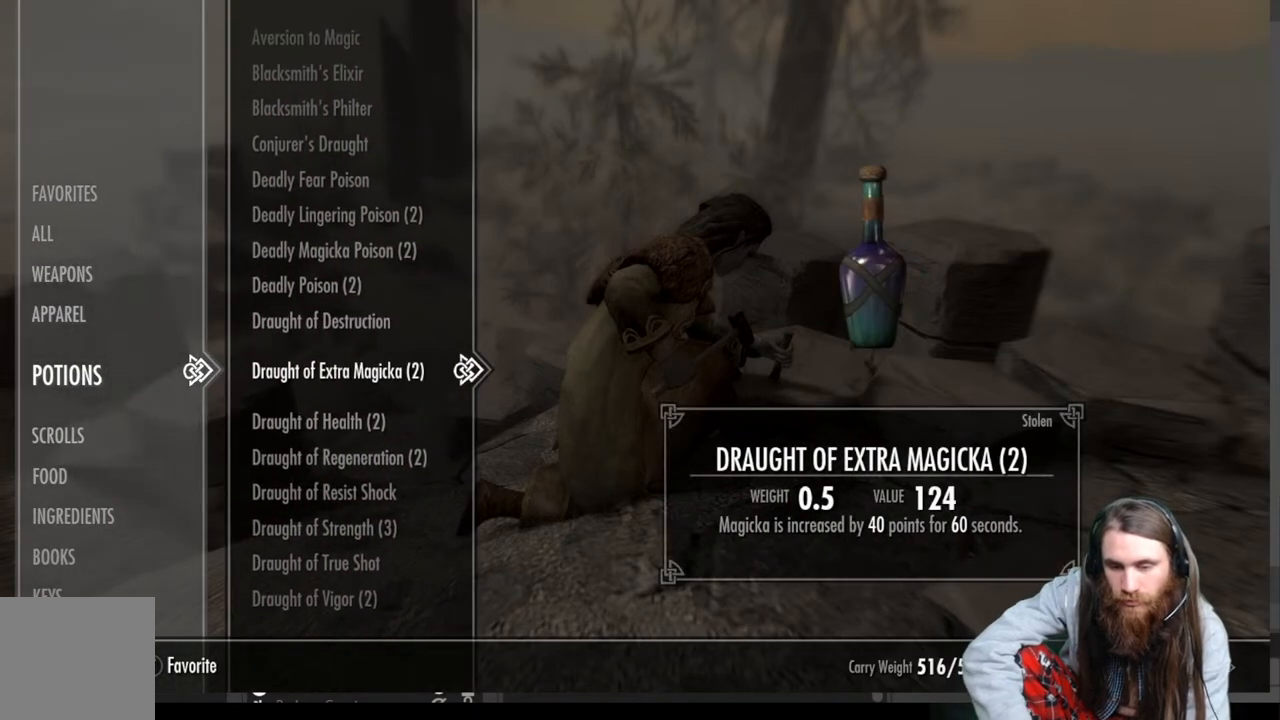
{"buttons": ["DPAD_DOWN"], "left_stick": "center", "right_stick": "center", "events": [[183, "left_stick", "down"], [283, "left_stick", "center"], [433, "left_stick", "down"], [483, "left_stick", "center"]]}
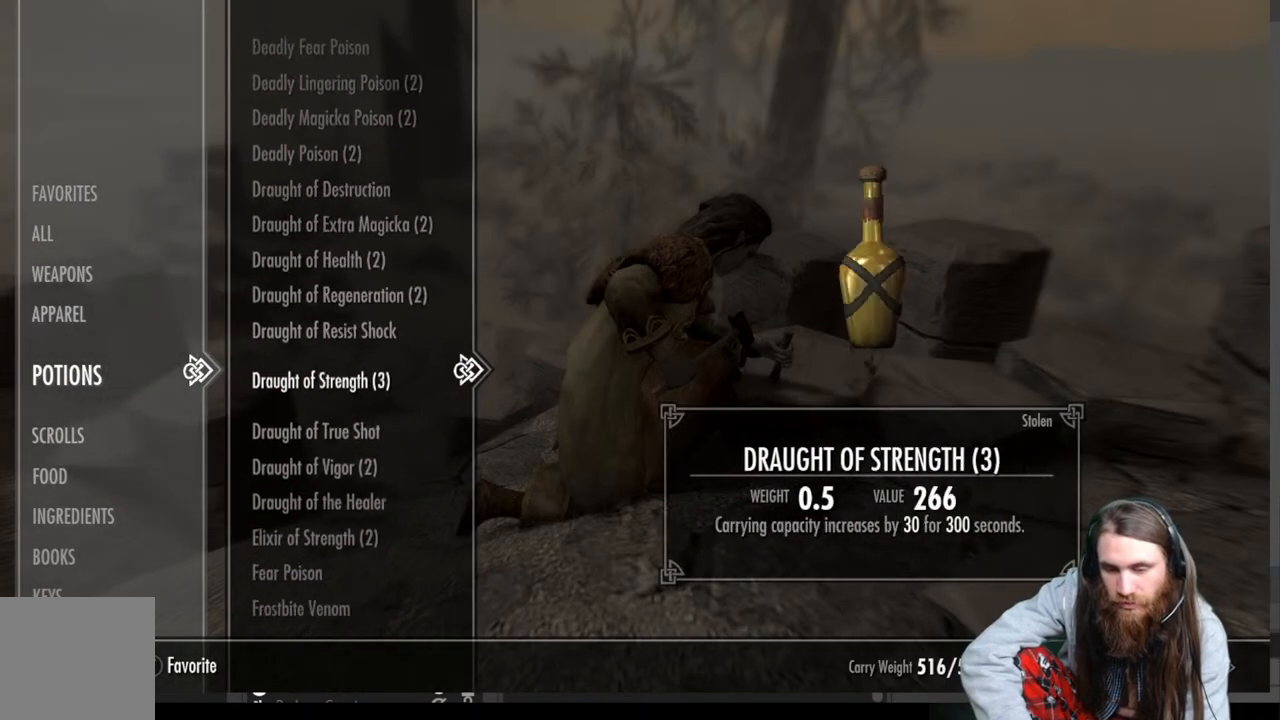
{"buttons": [], "left_stick": "center", "right_stick": "center", "events": [[83, "left_stick", "down"], [167, "left_stick", "center"], [233, "DPAD_DOWN", "up"]]}
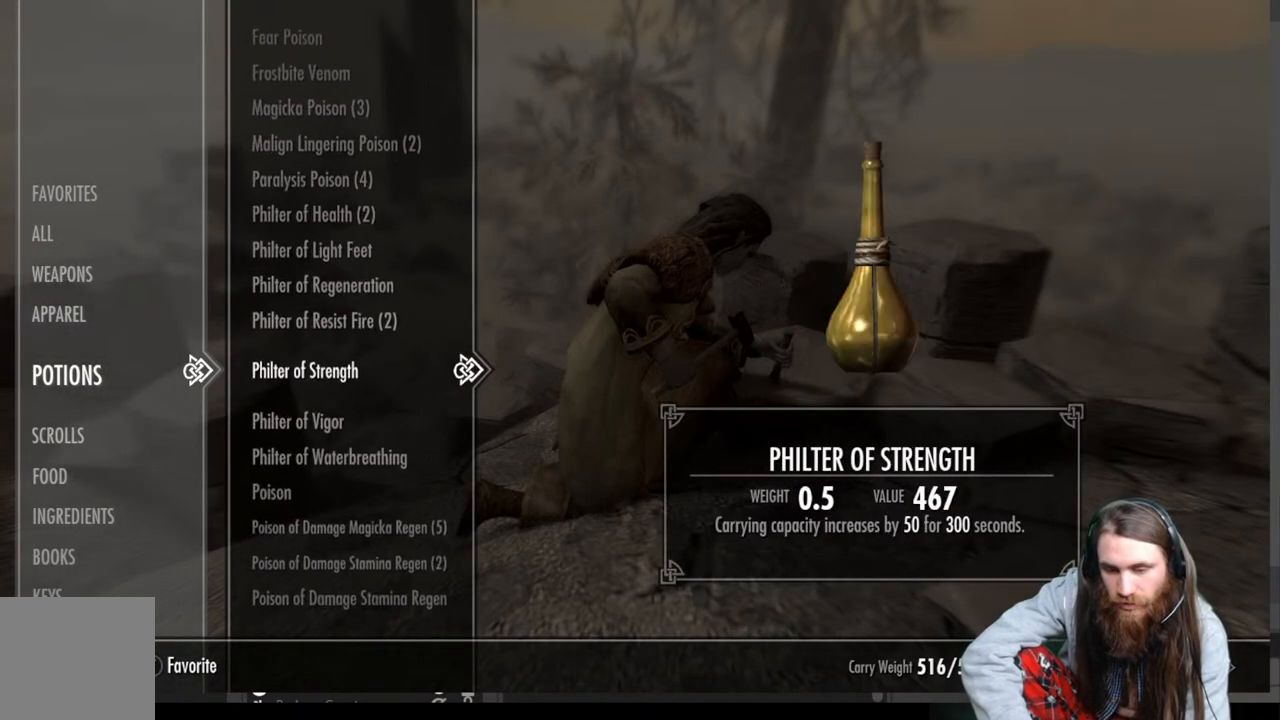
{"buttons": [], "left_stick": "center", "right_stick": "center", "events": []}
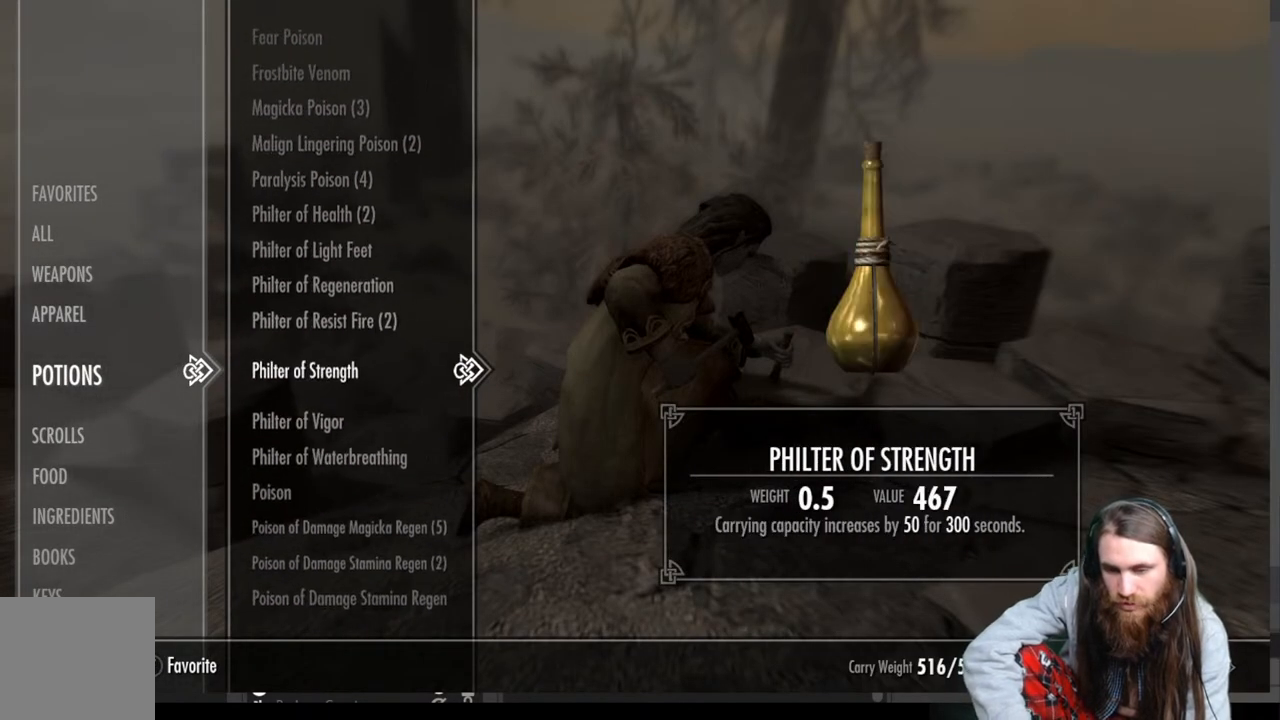
{"buttons": [], "left_stick": "center", "right_stick": "center", "events": []}
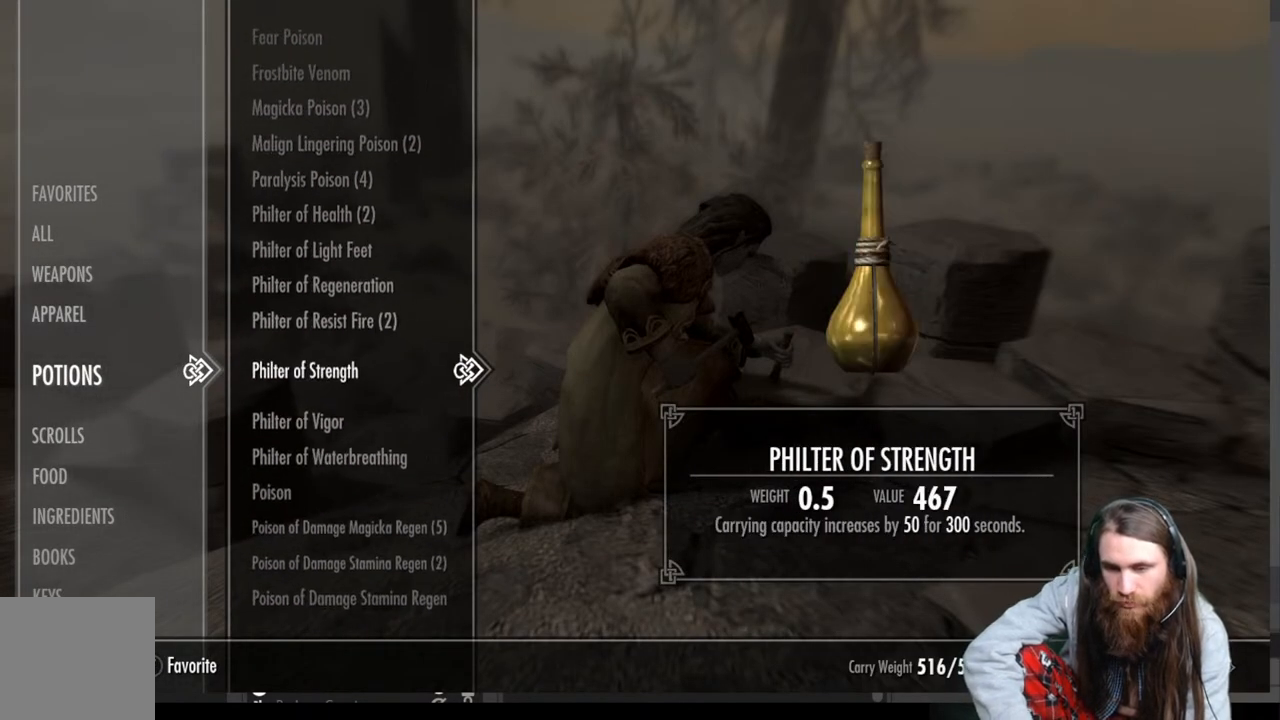
{"buttons": [], "left_stick": "center", "right_stick": "center", "events": []}
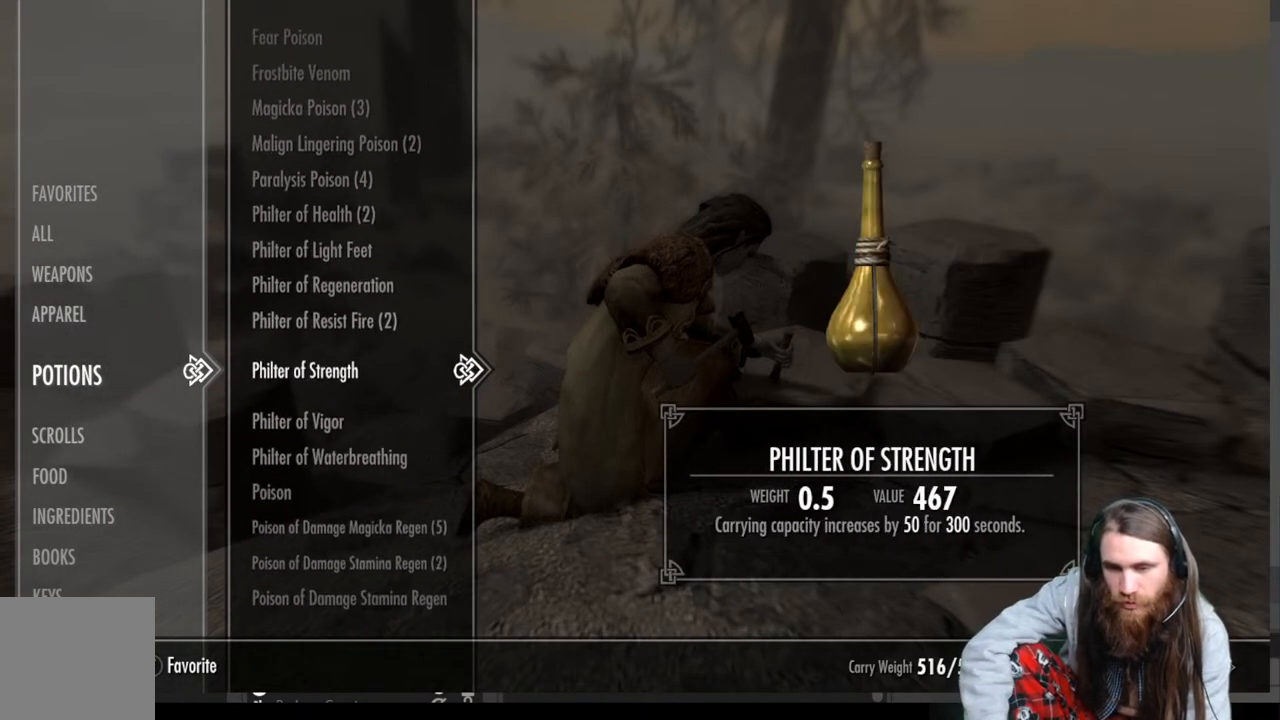
{"buttons": [], "left_stick": "center", "right_stick": "center", "events": []}
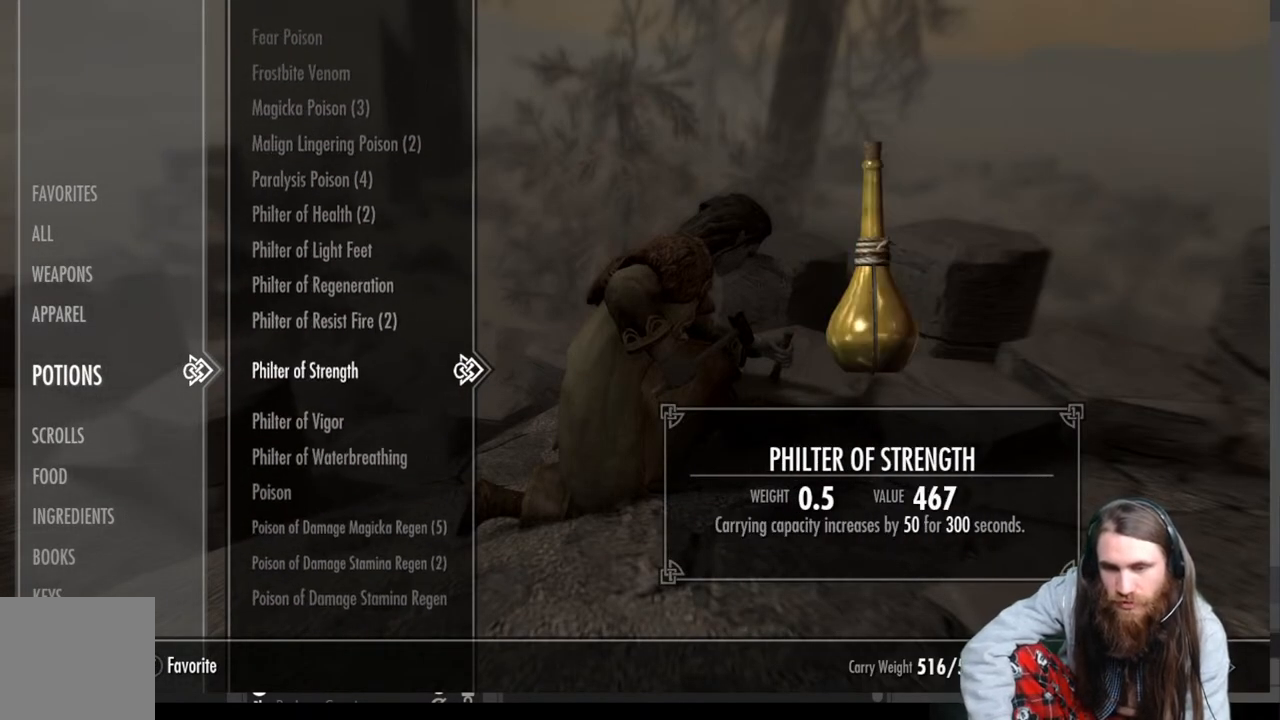
{"buttons": [], "left_stick": "center", "right_stick": "center", "events": []}
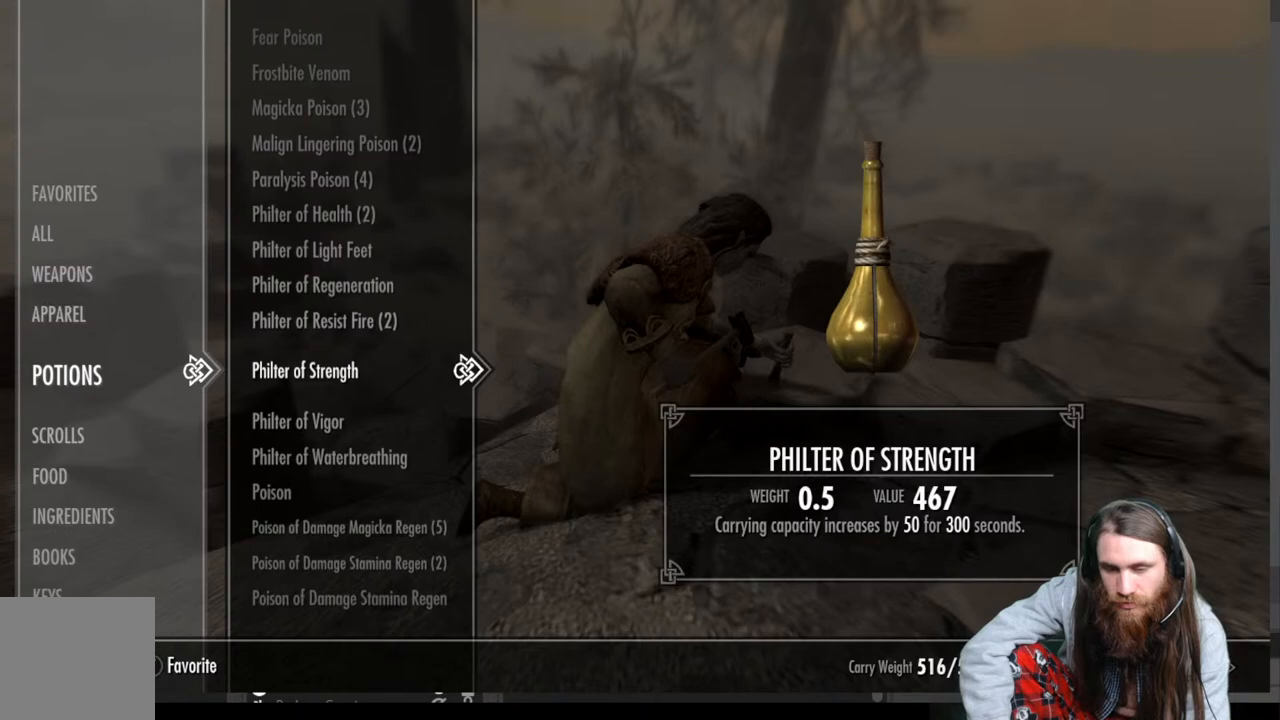
{"buttons": ["DPAD_UP"], "left_stick": "center", "right_stick": "center", "events": [[300, "DPAD_UP", "down"]]}
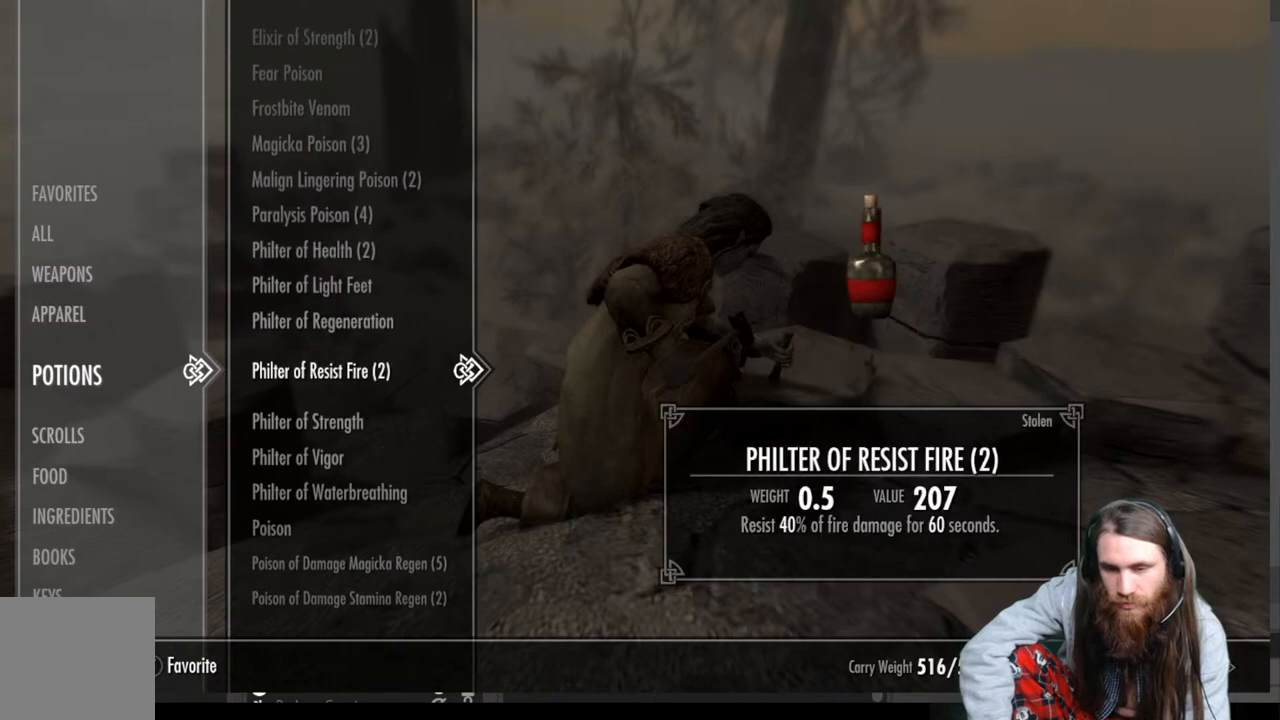
{"buttons": [], "left_stick": "center", "right_stick": "center", "events": [[267, "DPAD_UP", "up"]]}
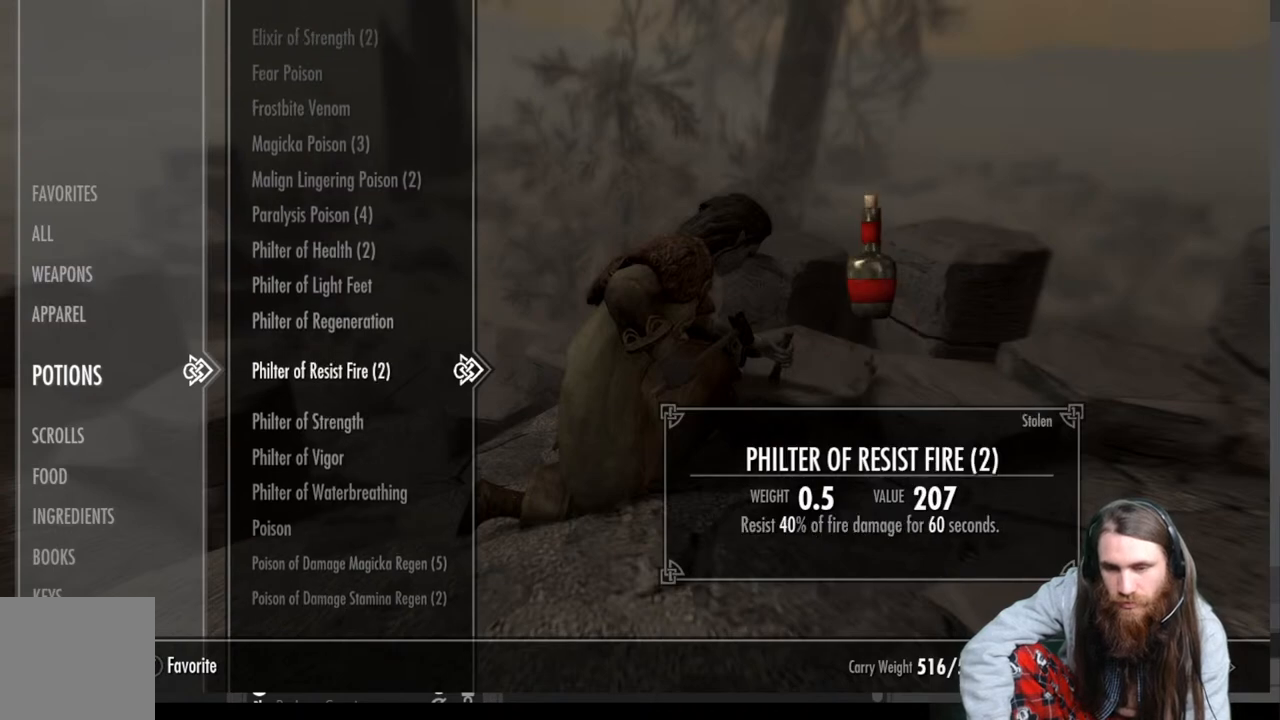
{"buttons": ["DPAD_UP"], "left_stick": "center", "right_stick": "center", "events": [[17, "DPAD_DOWN", "down"], [117, "DPAD_DOWN", "up"], [383, "DPAD_UP", "down"]]}
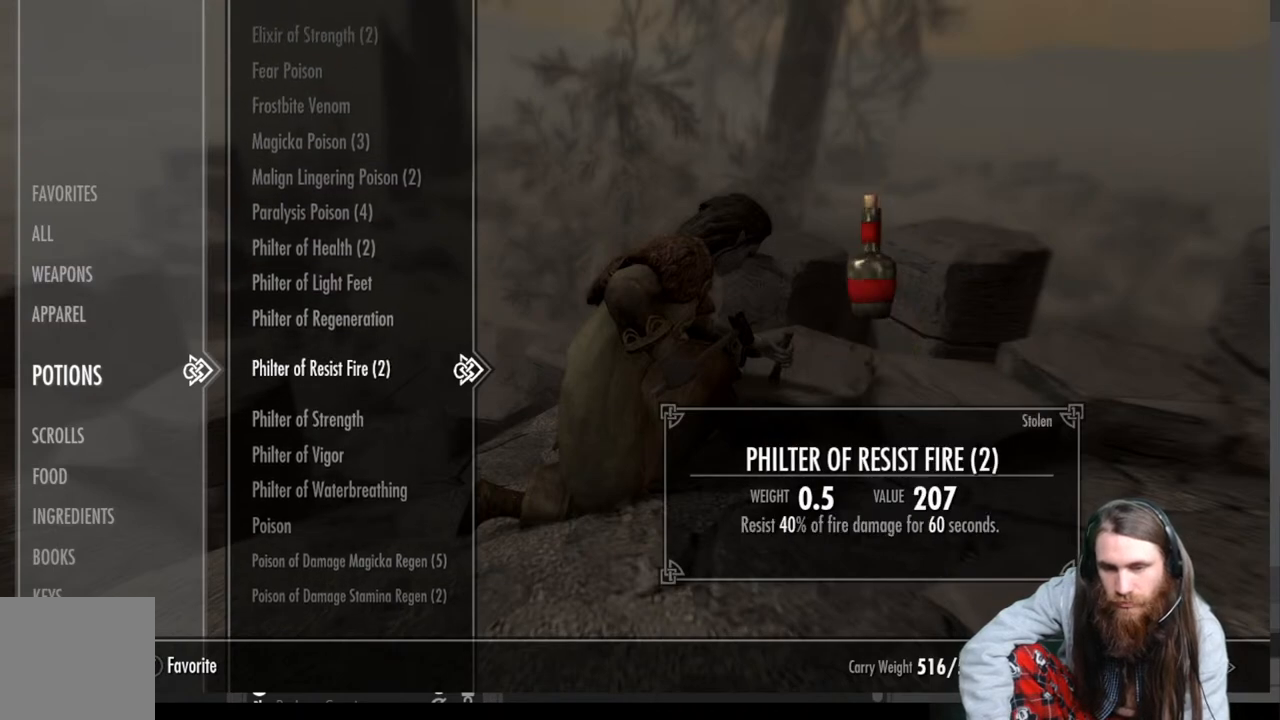
{"buttons": ["DPAD_UP"], "left_stick": "center", "right_stick": "center", "events": []}
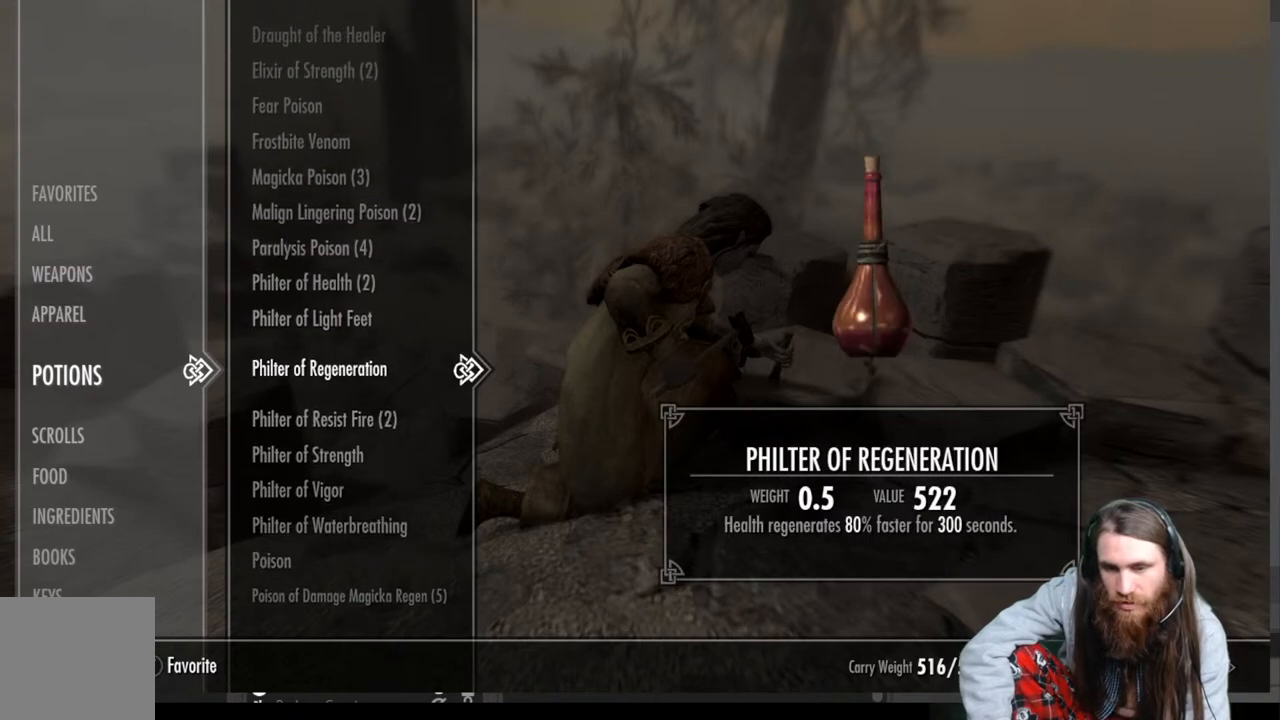
{"buttons": ["DPAD_UP"], "left_stick": "center", "right_stick": "center", "events": []}
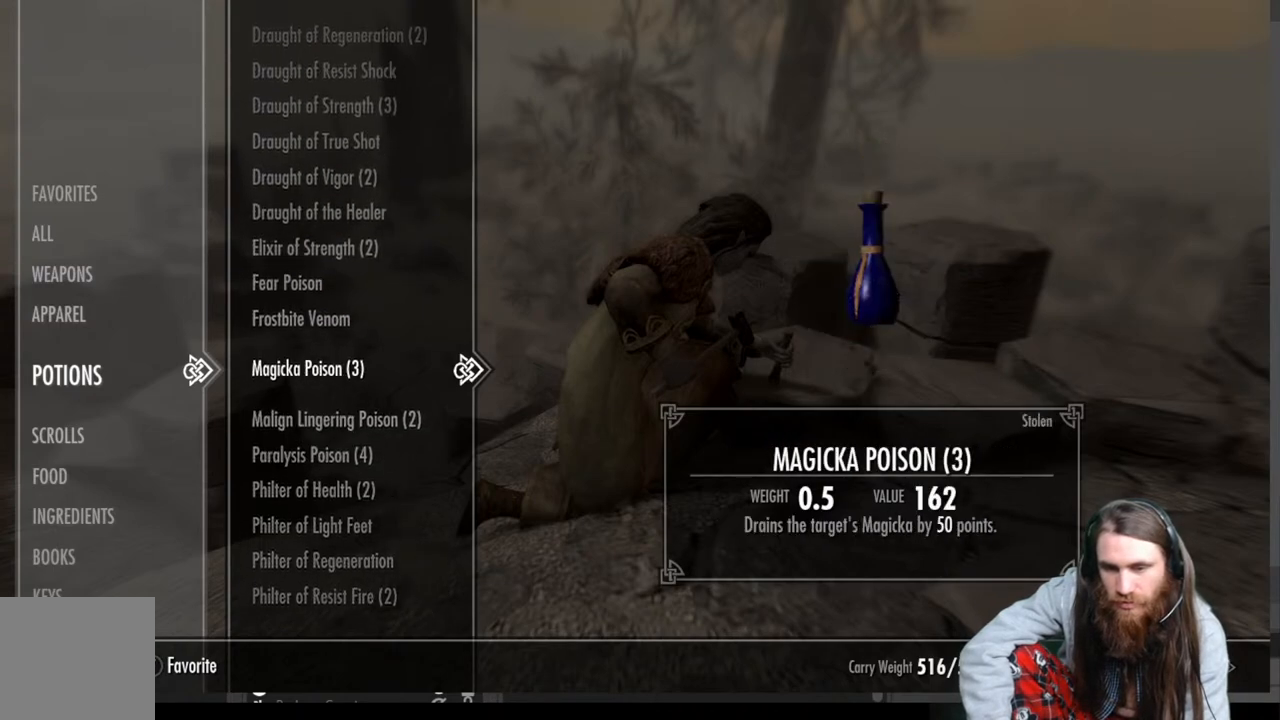
{"buttons": [], "left_stick": "center", "right_stick": "center", "events": [[33, "DPAD_UP", "up"]]}
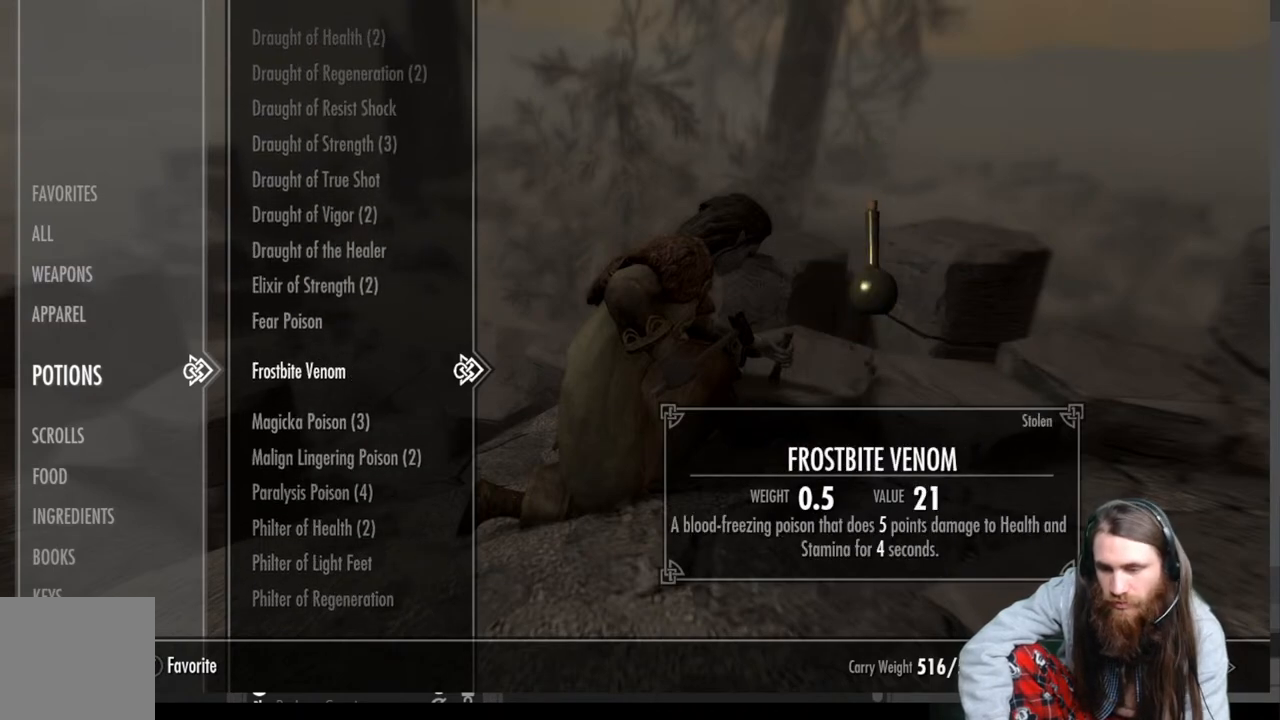
{"buttons": [], "left_stick": "center", "right_stick": "center", "events": [[217, "DPAD_DOWN", "down"], [450, "DPAD_DOWN", "up"]]}
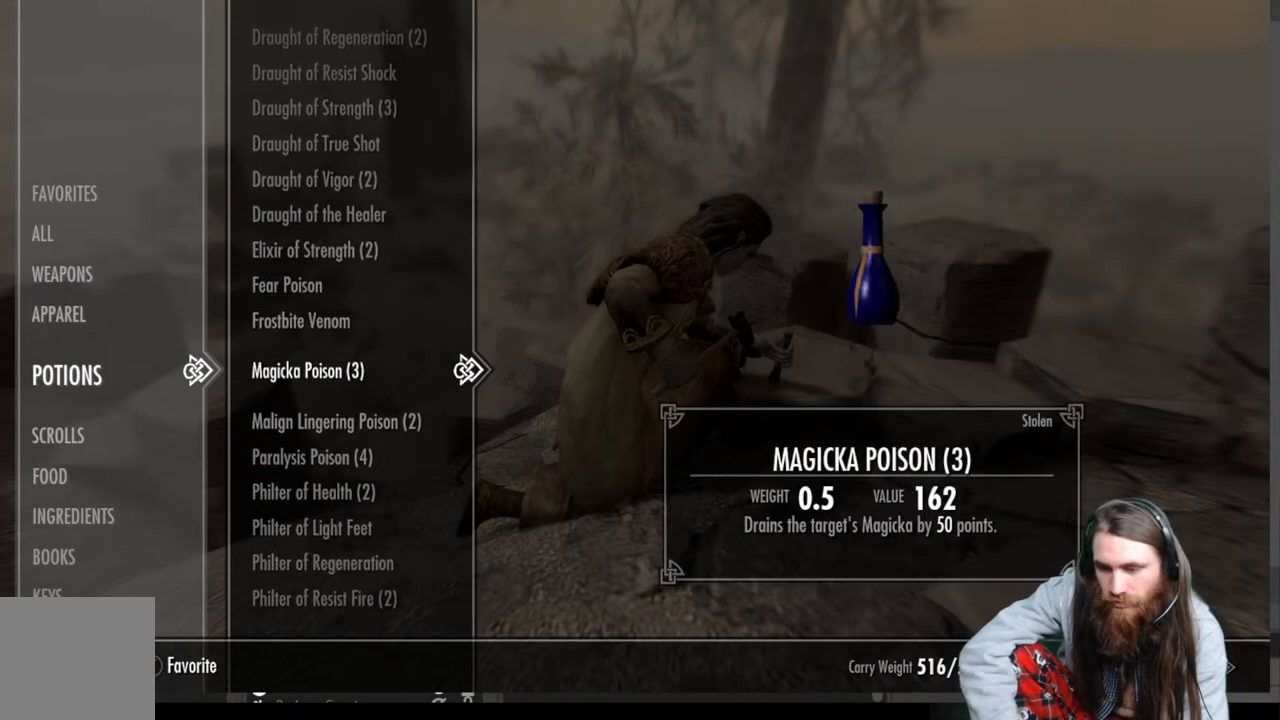
{"buttons": ["DPAD_DOWN"], "left_stick": "center", "right_stick": "center", "events": [[200, "DPAD_DOWN", "down"], [367, "left_stick", "down"], [467, "left_stick", "center"]]}
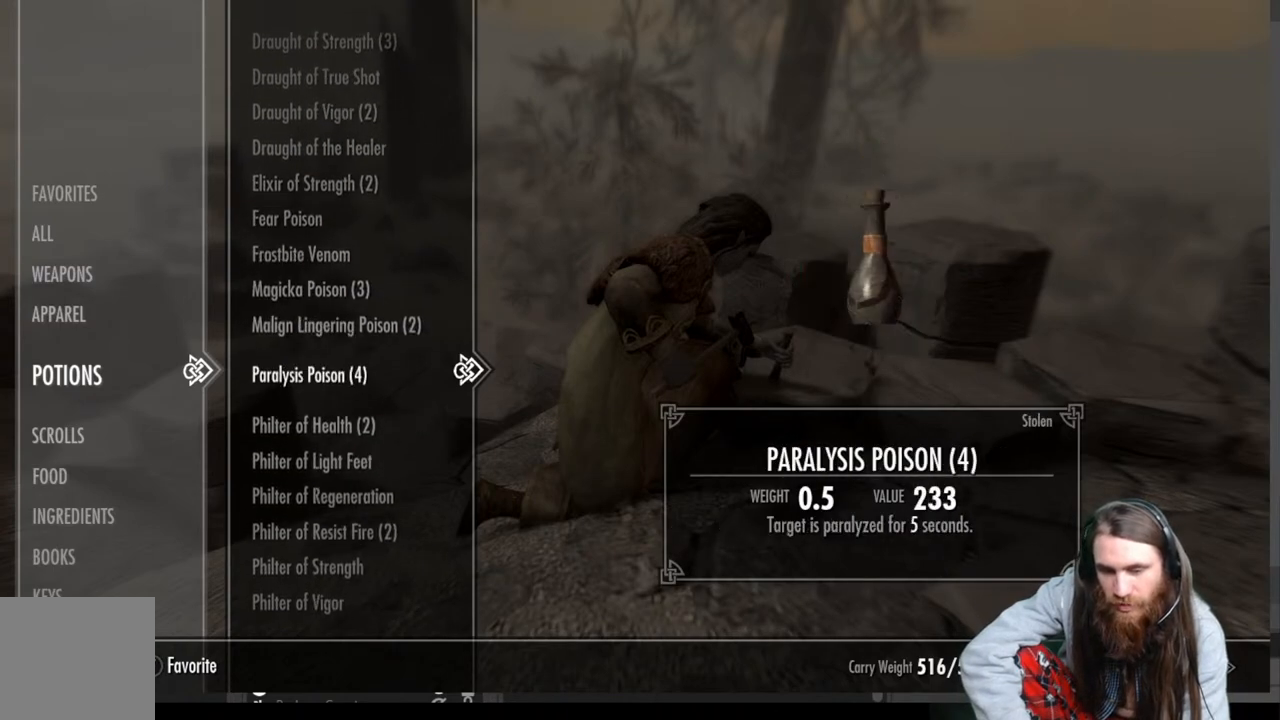
{"buttons": ["DPAD_DOWN"], "left_stick": "center", "right_stick": "center", "events": [[67, "DPAD_DOWN", "up"], [67, "left_stick", "down"], [133, "left_stick", "center"], [267, "DPAD_DOWN", "down"], [367, "left_stick", "down"], [450, "left_stick", "center"]]}
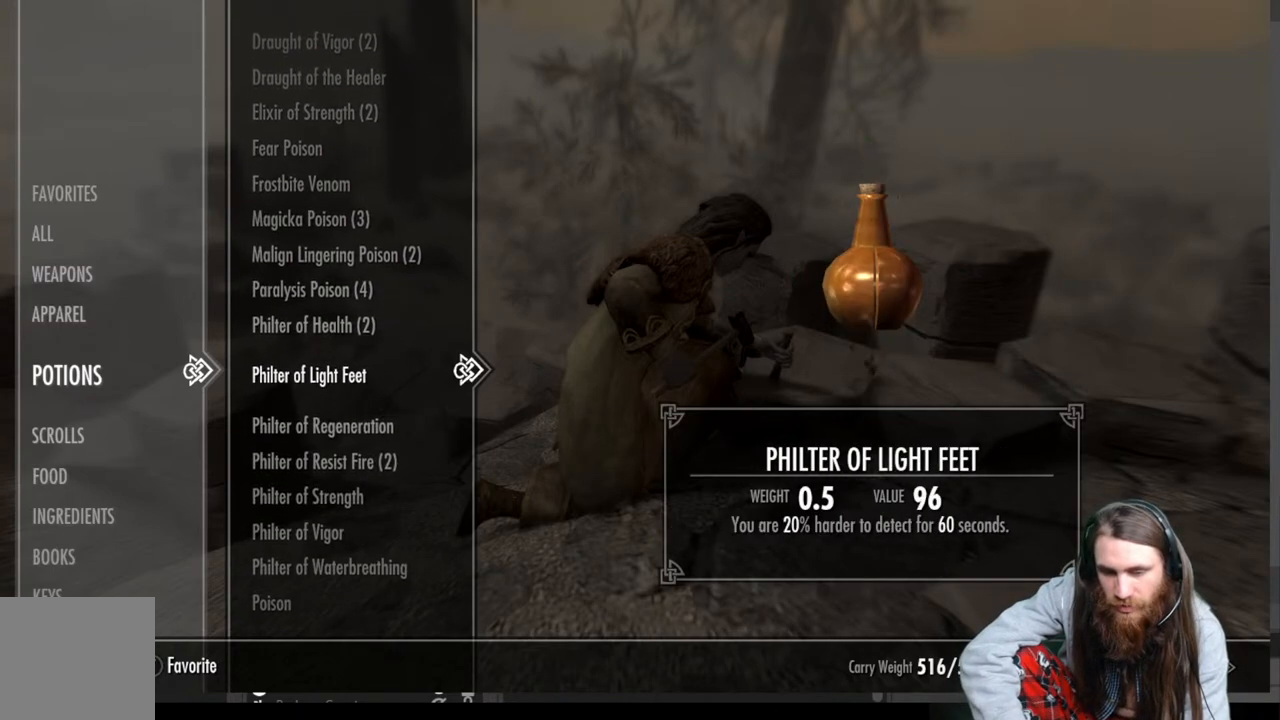
{"buttons": [], "left_stick": "center", "right_stick": "center", "events": [[83, "left_stick", "down"], [167, "left_stick", "center"], [267, "left_stick", "down"], [350, "left_stick", "center"], [400, "DPAD_DOWN", "up"]]}
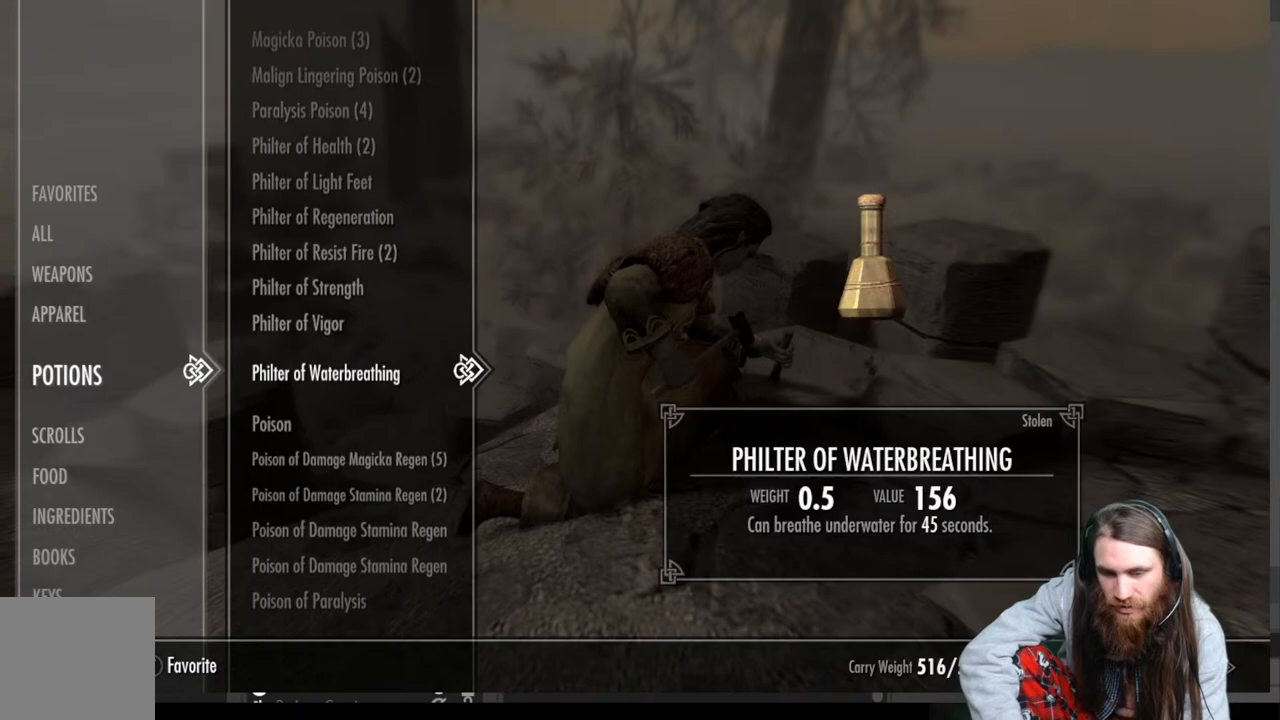
{"buttons": ["DPAD_DOWN"], "left_stick": "center", "right_stick": "center", "events": [[117, "DPAD_DOWN", "down"], [250, "DPAD_DOWN", "up"], [383, "DPAD_DOWN", "down"]]}
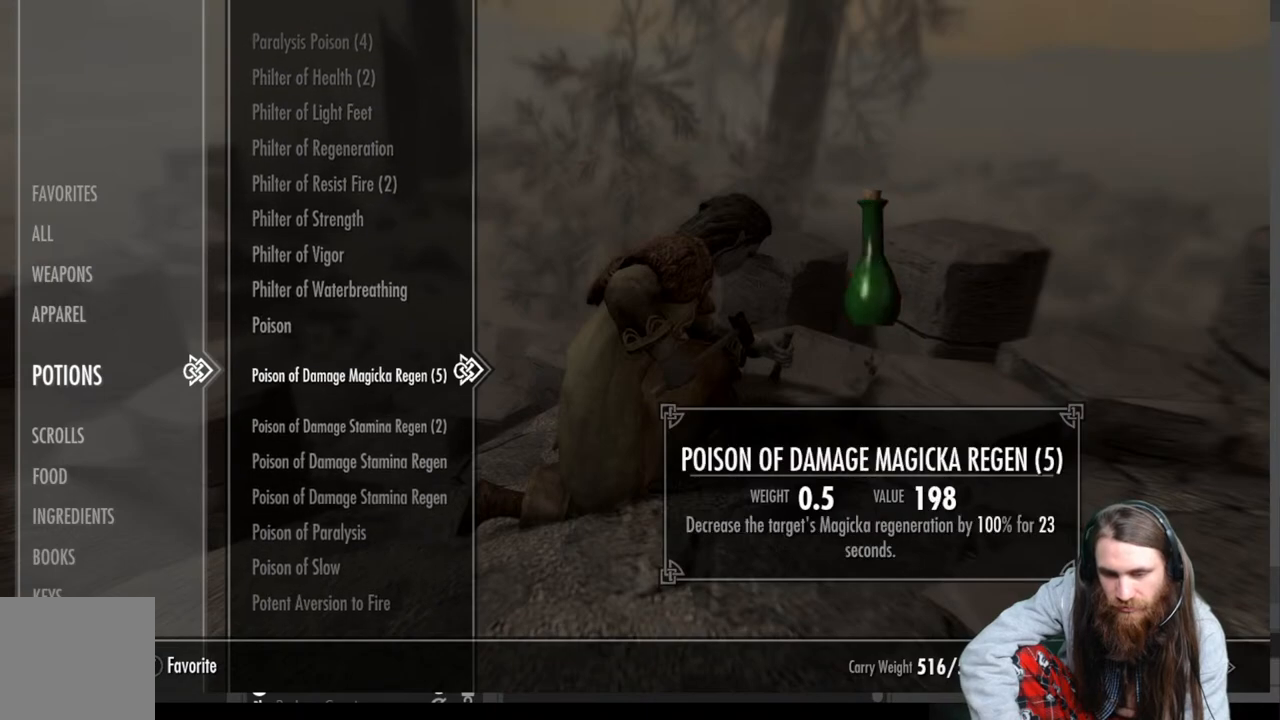
{"buttons": [], "left_stick": "center", "right_stick": "center", "events": [[167, "left_stick", "down"], [283, "left_stick", "center"], [400, "DPAD_DOWN", "up"]]}
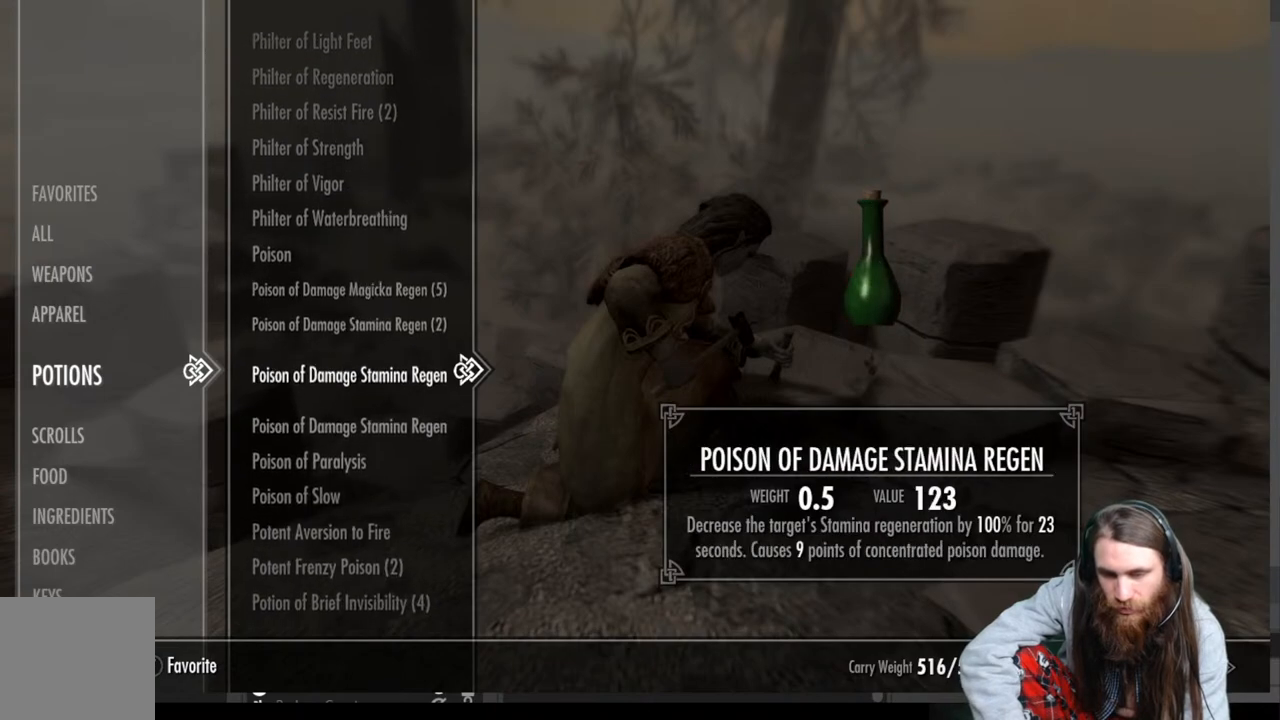
{"buttons": ["DPAD_DOWN"], "left_stick": "center", "right_stick": "center", "events": [[33, "DPAD_DOWN", "down"], [83, "left_stick", "down-left"], [183, "left_stick", "center"], [250, "DPAD_DOWN", "up"], [450, "DPAD_DOWN", "down"]]}
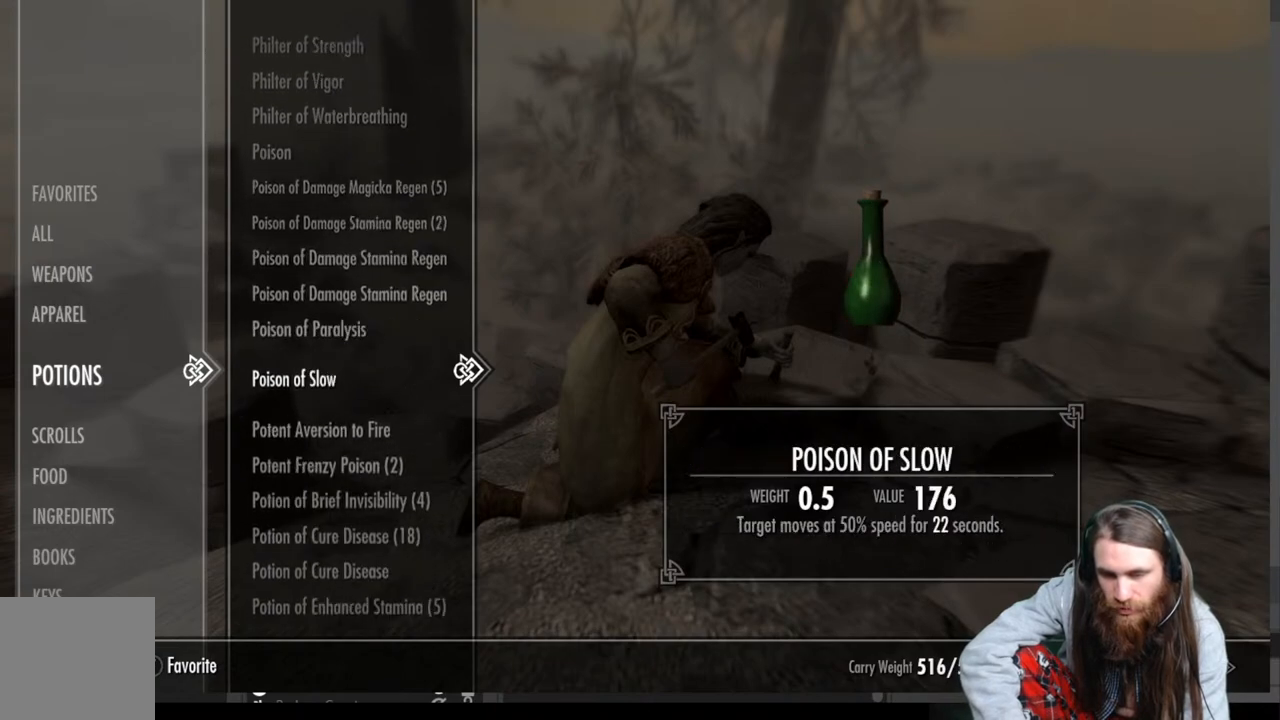
{"buttons": [], "left_stick": "center", "right_stick": "center", "events": [[17, "left_stick", "down"], [83, "left_stick", "center"], [217, "left_stick", "down"], [317, "left_stick", "center"], [367, "left_stick", "down"], [467, "left_stick", "center"], [483, "DPAD_DOWN", "up"]]}
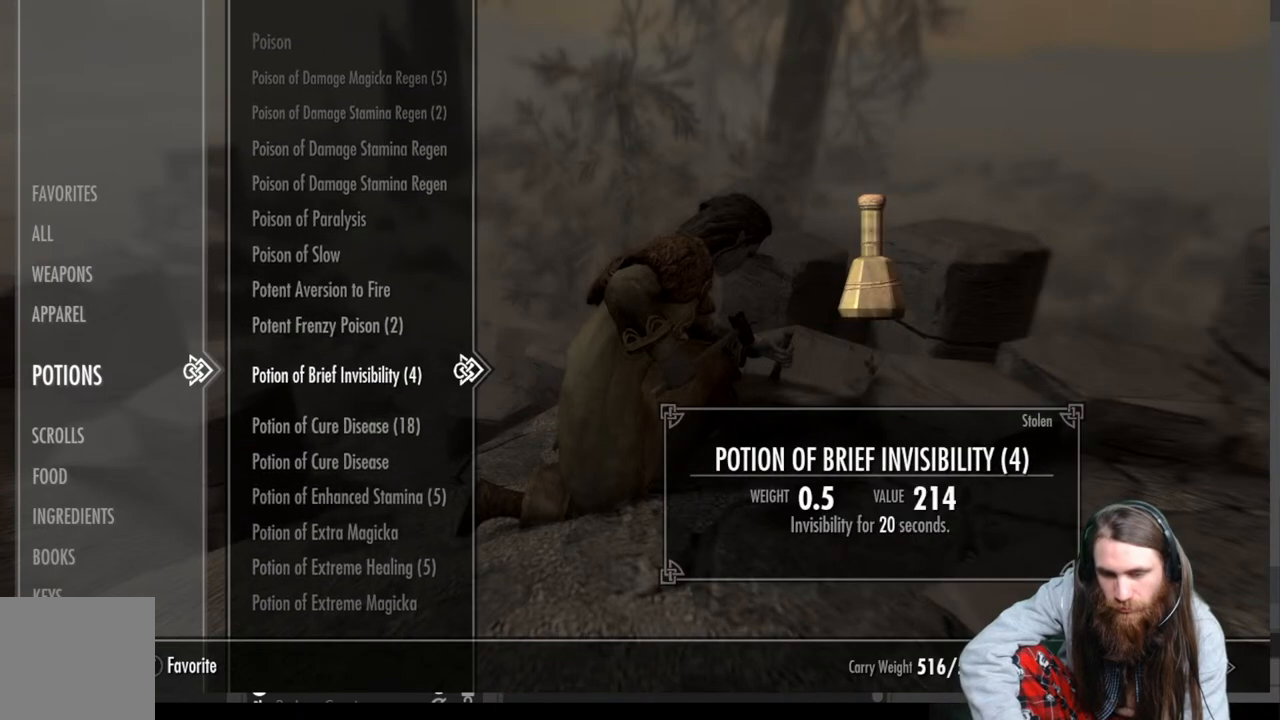
{"buttons": ["DPAD_DOWN"], "left_stick": "down", "right_stick": "center", "events": [[183, "DPAD_DOWN", "down"], [250, "left_stick", "down"], [367, "left_stick", "center"], [467, "left_stick", "down"]]}
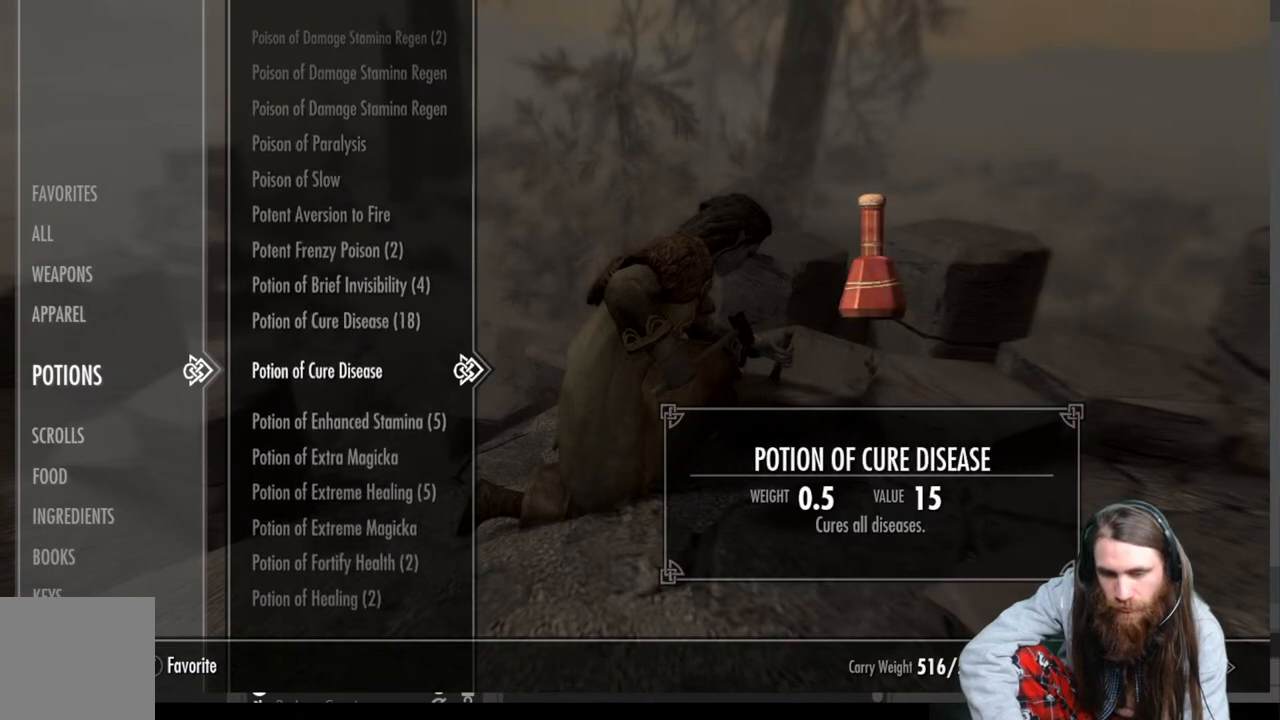
{"buttons": ["DPAD_DOWN"], "left_stick": "center", "right_stick": "center", "events": [[233, "left_stick", "center"], [300, "left_stick", "down"], [400, "left_stick", "center"]]}
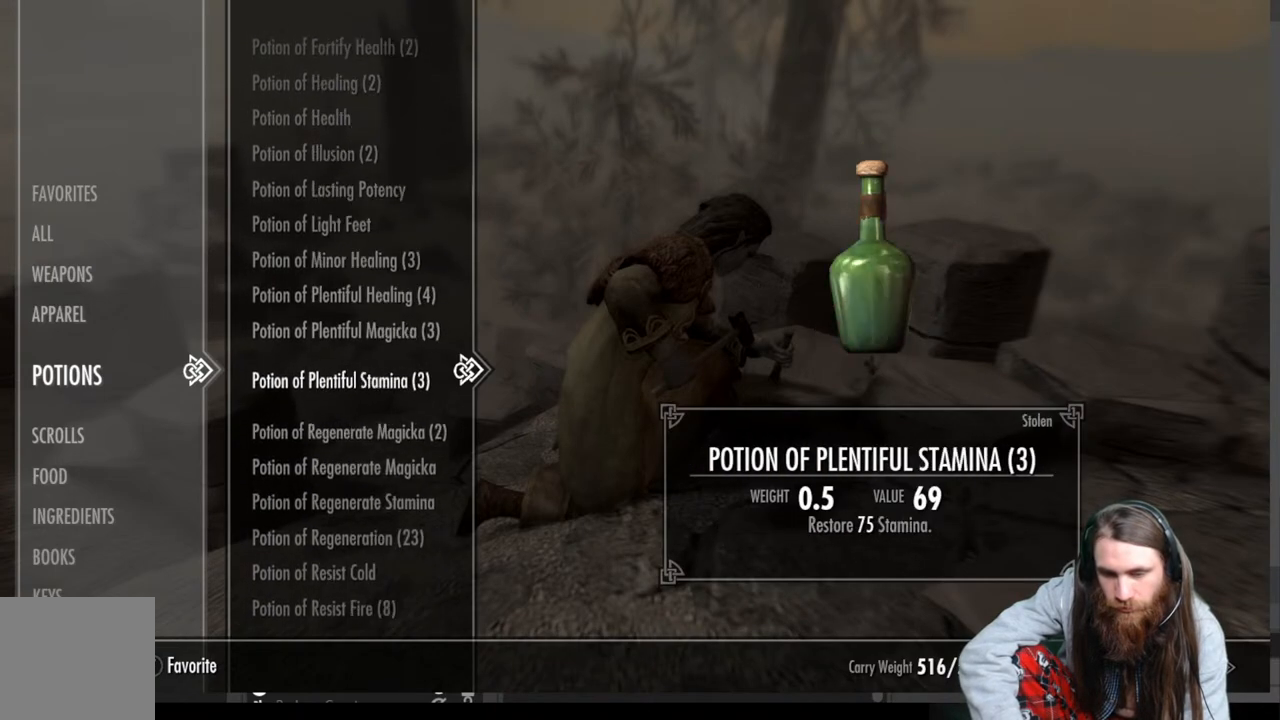
{"buttons": ["DPAD_DOWN"], "left_stick": "center", "right_stick": "center", "events": [[17, "DPAD_DOWN", "up"], [300, "DPAD_DOWN", "down"], [367, "left_stick", "down"], [483, "left_stick", "center"]]}
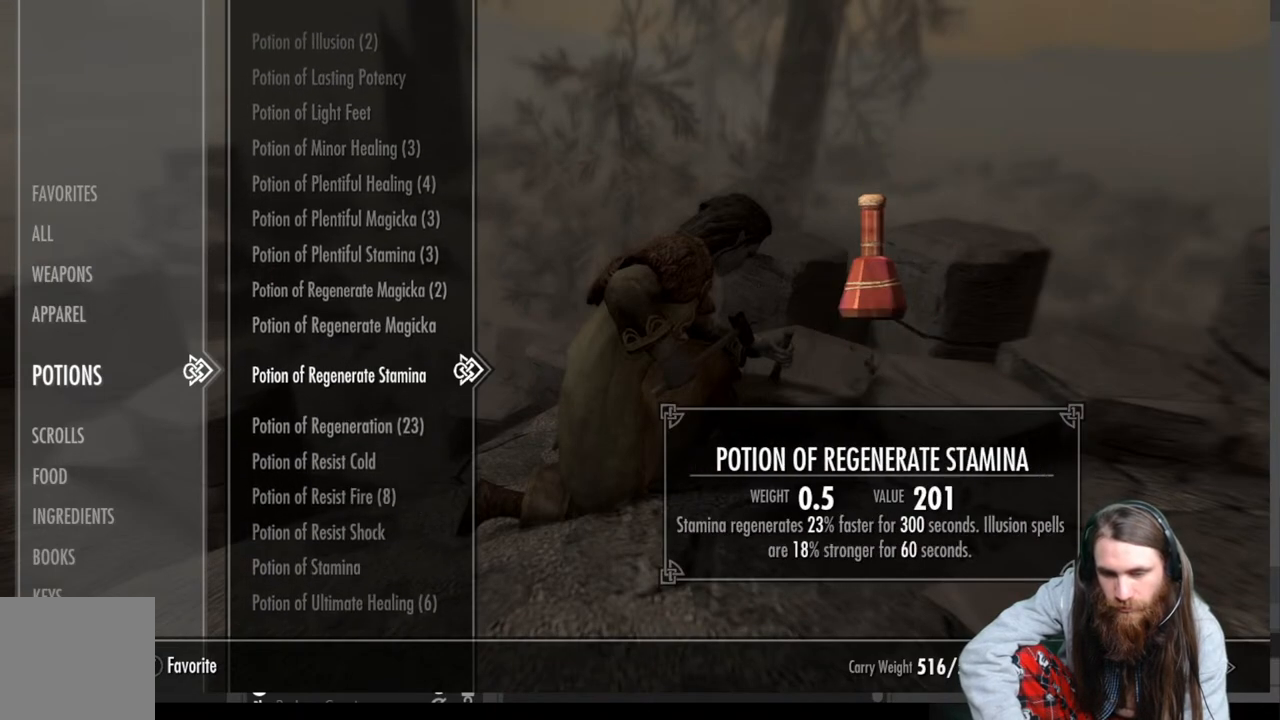
{"buttons": ["DPAD_DOWN"], "left_stick": "center", "right_stick": "center", "events": [[117, "left_stick", "down"], [233, "left_stick", "center"], [350, "left_stick", "down"], [467, "left_stick", "center"]]}